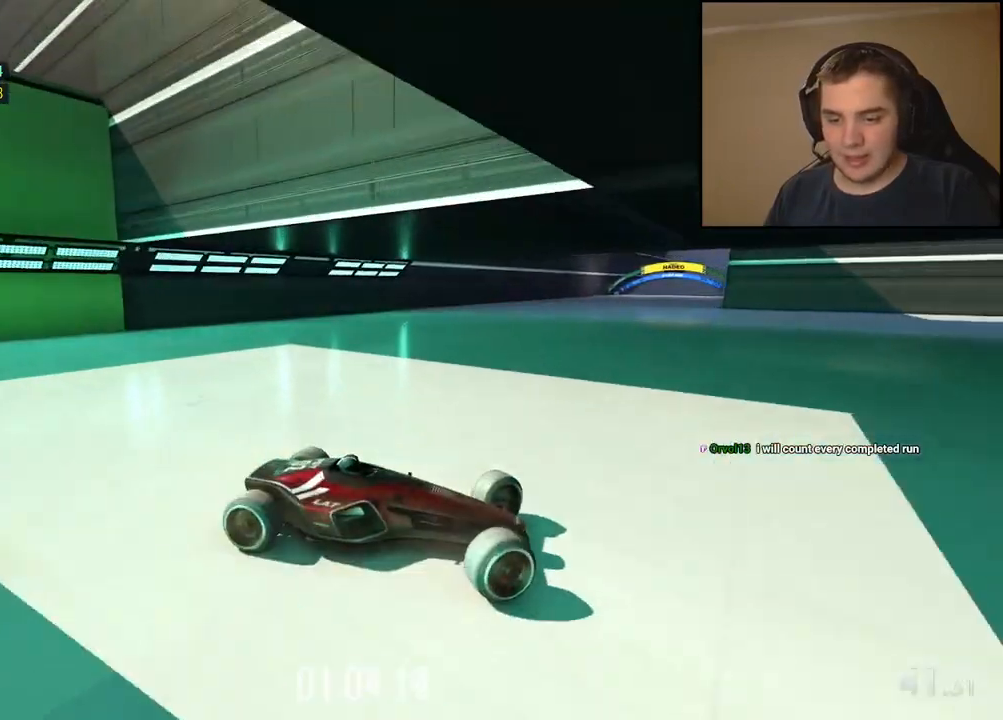
Gameplay with keyboard; each line is a JSON object with the keys held at the frame after it. "events" lists presses ("down") and releases ("up") of "down", "left", "right" and "up" between this image and that frame as [ms after this image, input, new state], when the widget could be followed in between. No other keys are recorded. Mouse input is not recorded.
{"keys": ["left", "up"], "events": [[50, "up", "up"], [150, "up", "down"]]}
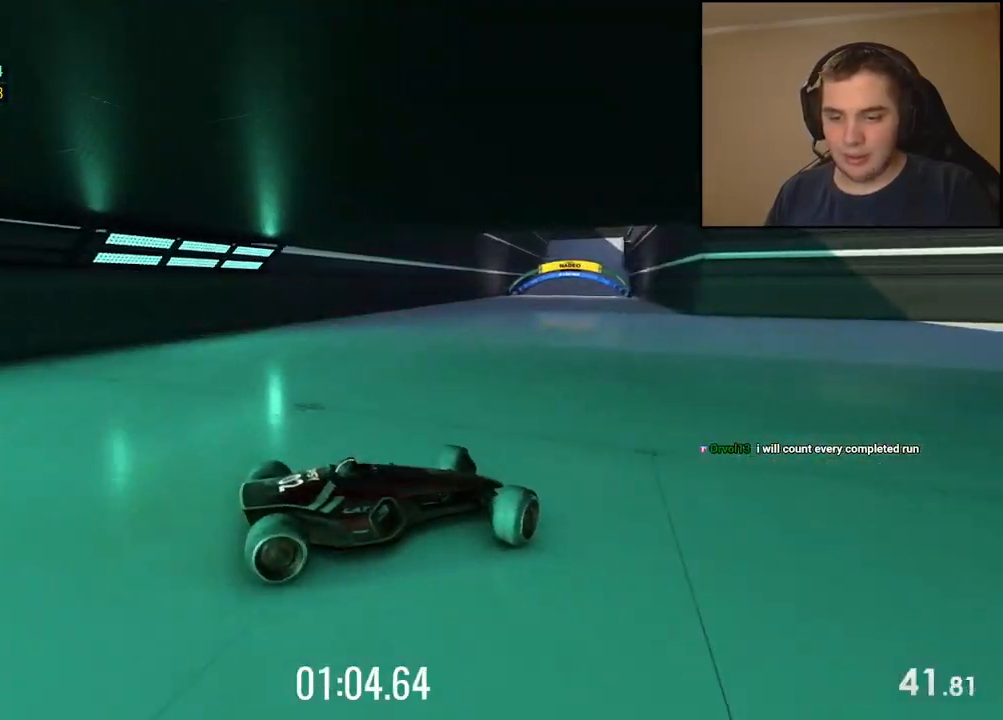
{"keys": ["up"], "events": [[284, "left", "up"]]}
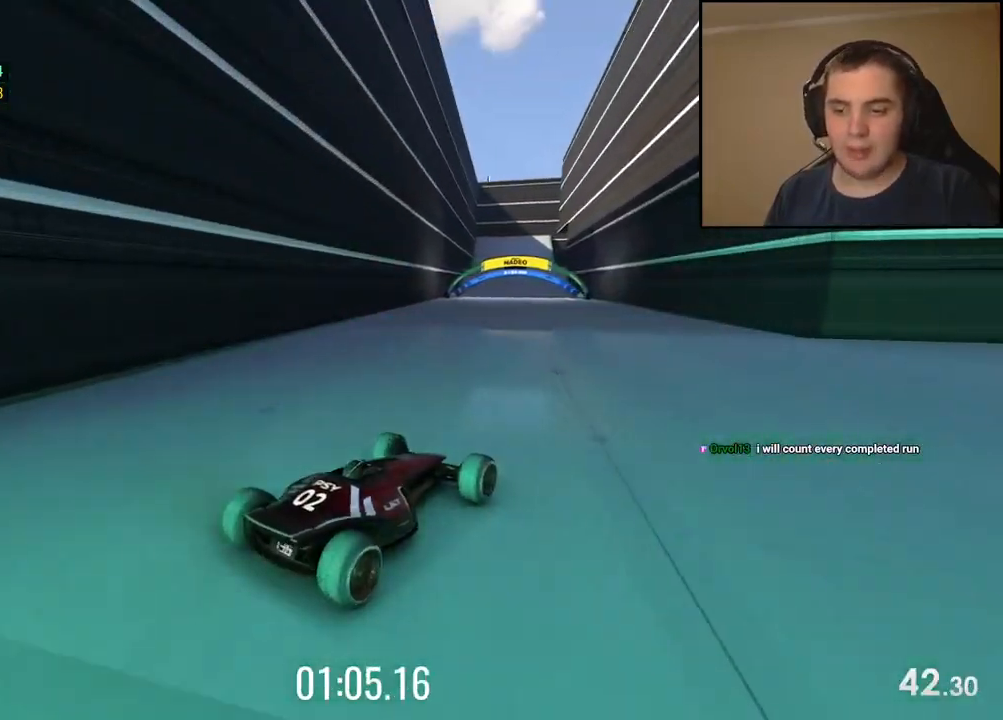
{"keys": ["up"], "events": [[33, "right", "down"], [150, "right", "up"]]}
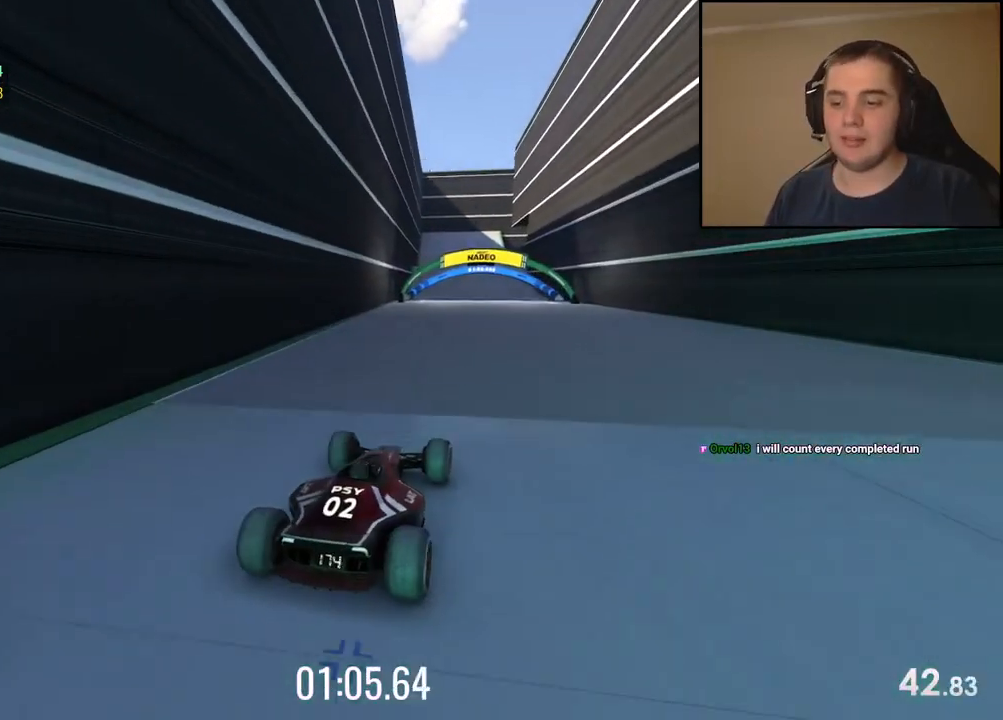
{"keys": ["up"], "events": [[167, "right", "down"], [300, "right", "up"], [434, "right", "down"], [501, "right", "up"]]}
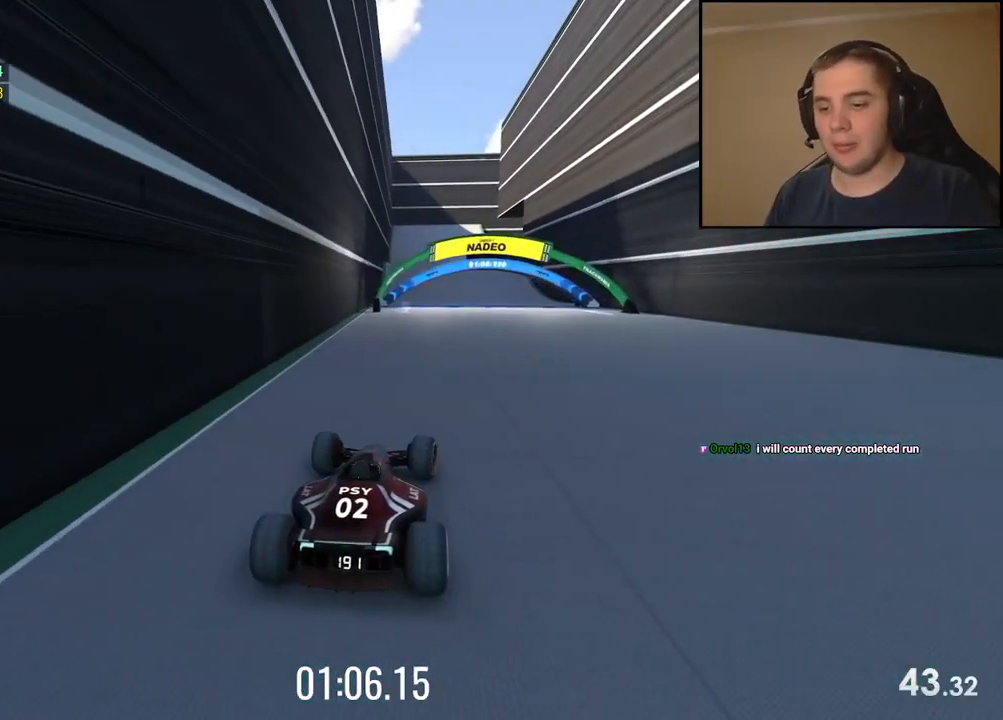
{"keys": ["up"]}
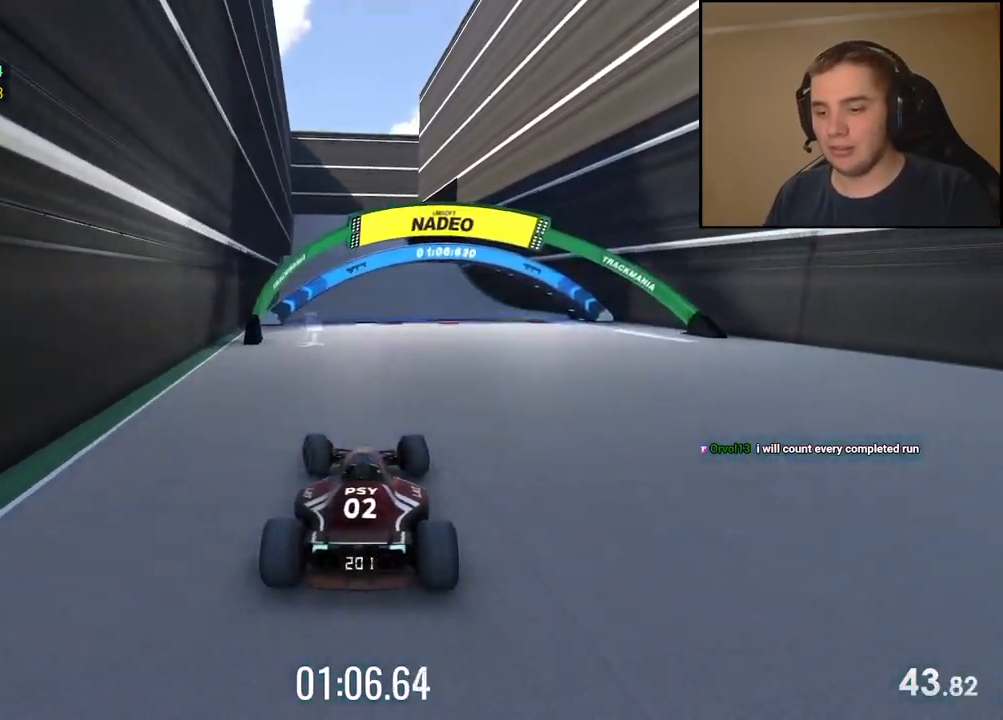
{"keys": ["right", "up"], "events": [[66, "left", "down"], [233, "left", "up"], [417, "right", "down"]]}
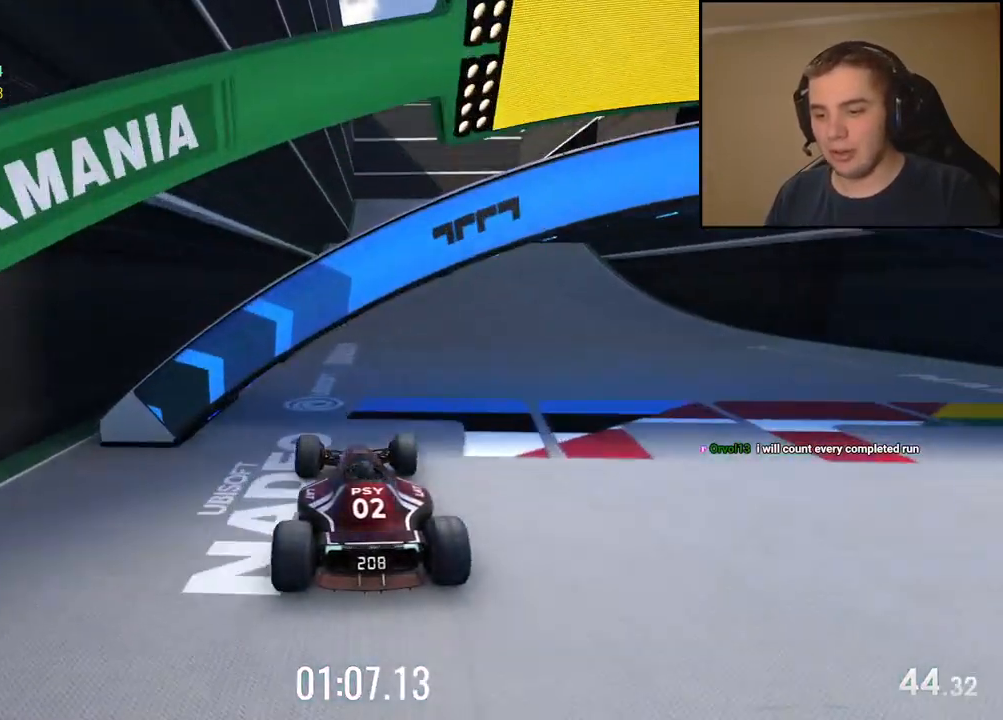
{"keys": ["right", "up"], "events": [[33, "right", "up"], [116, "right", "down"]]}
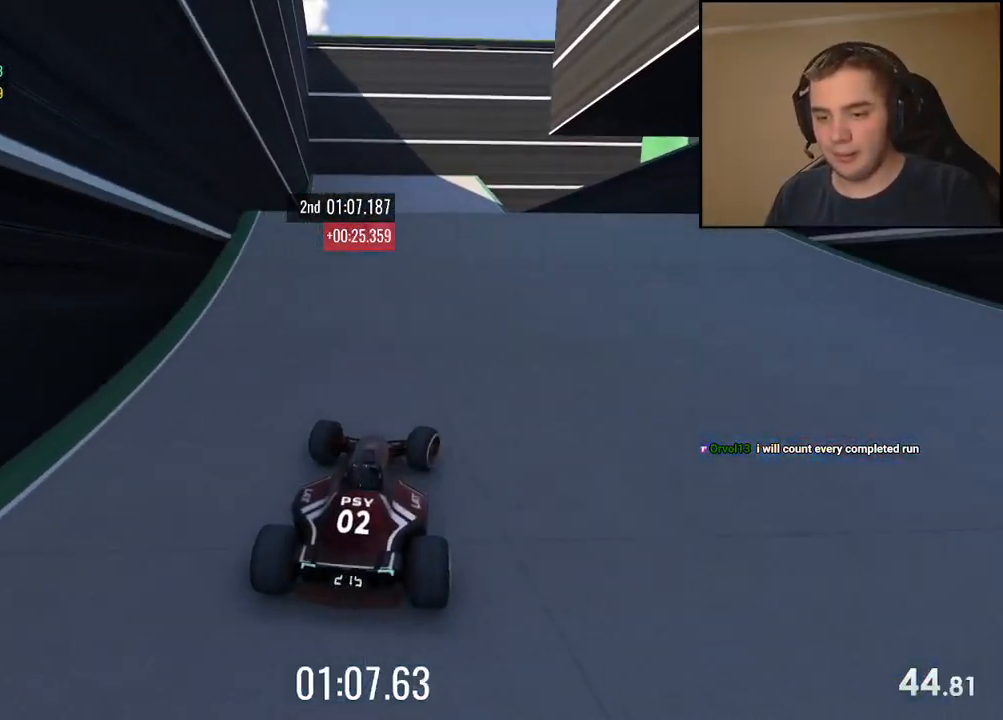
{"keys": ["up"], "events": [[34, "right", "up"], [117, "right", "down"], [251, "up", "up"], [318, "up", "down"], [334, "right", "up"]]}
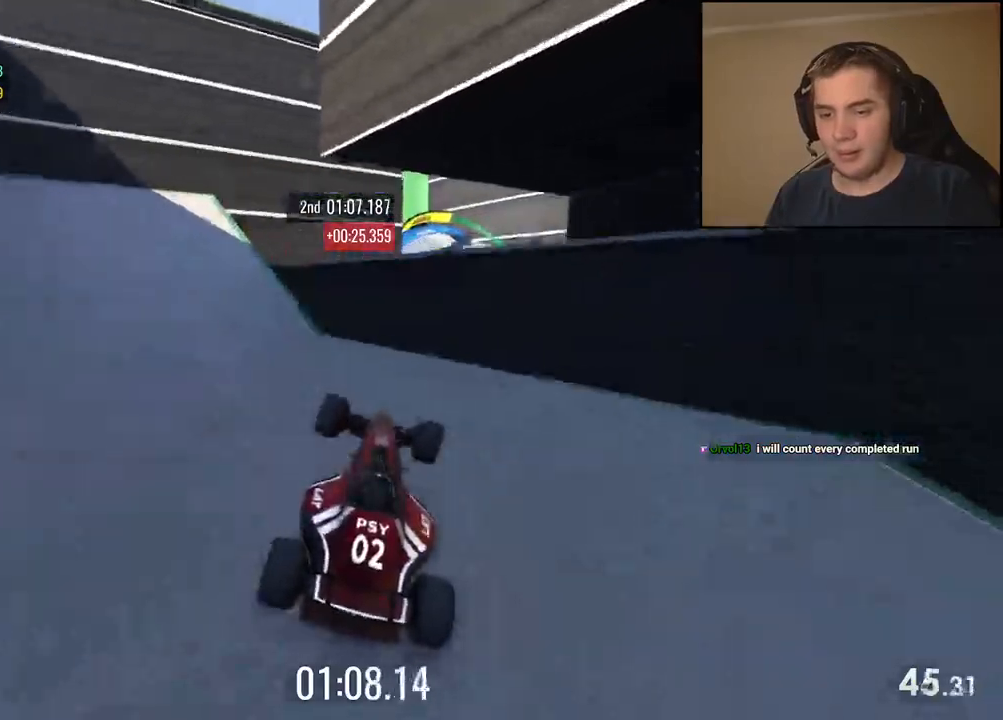
{"keys": ["left", "up"], "events": [[34, "left", "down"], [67, "up", "up"], [384, "up", "down"]]}
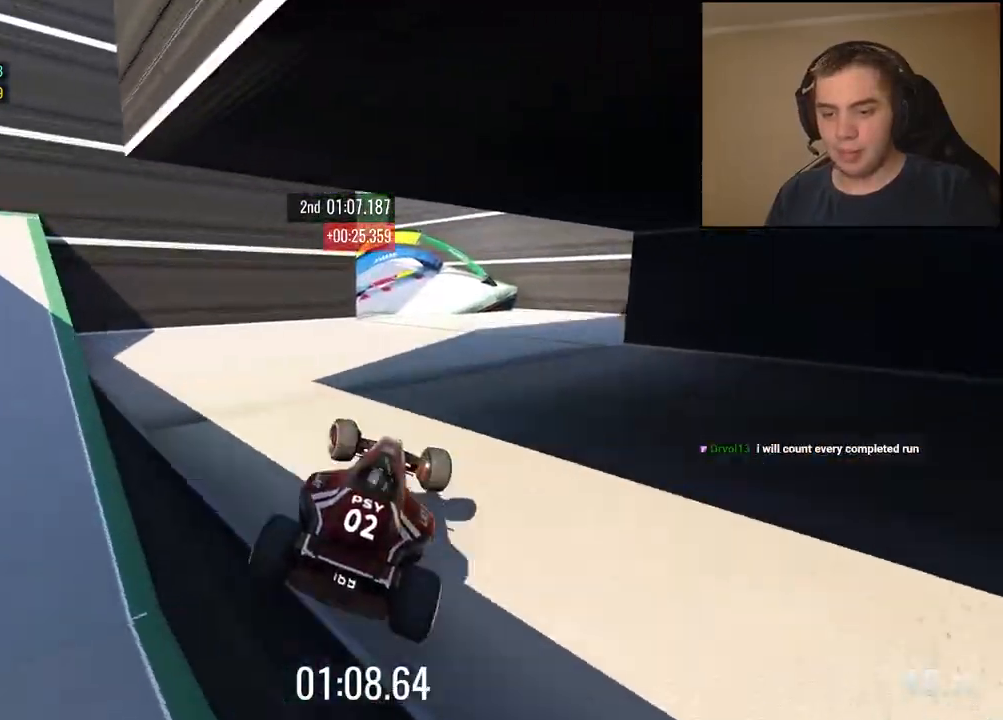
{"keys": ["up"], "events": [[201, "left", "up"], [351, "left", "down"], [451, "left", "up"]]}
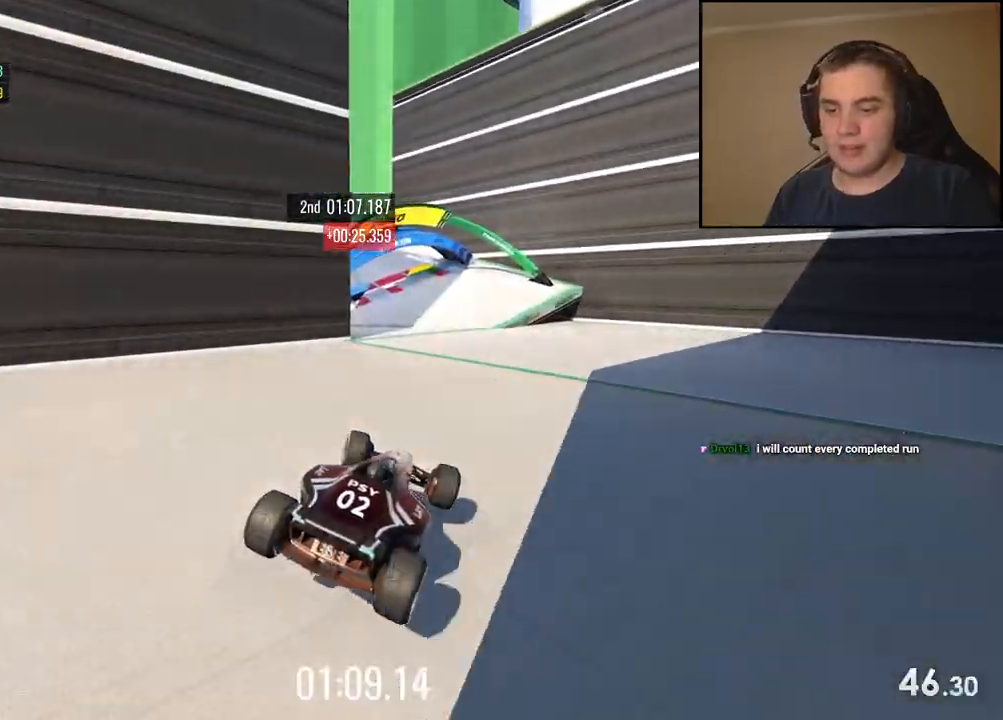
{"keys": ["left", "up"], "events": [[217, "left", "down"]]}
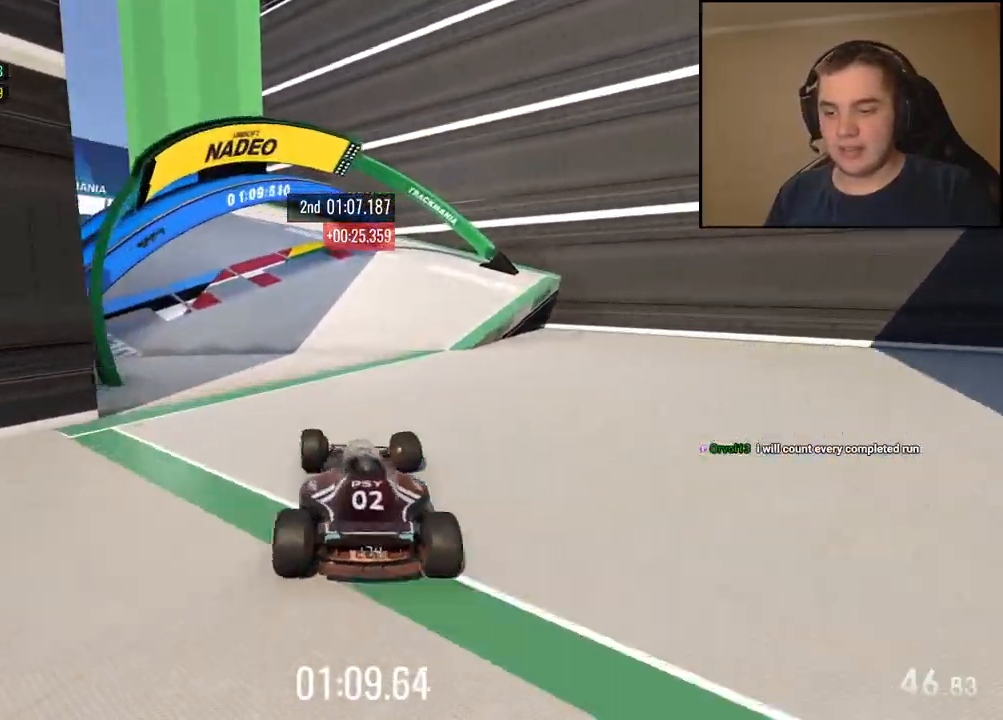
{"keys": ["left", "up"], "events": [[34, "left", "up"], [84, "left", "down"], [251, "left", "up"], [334, "left", "down"]]}
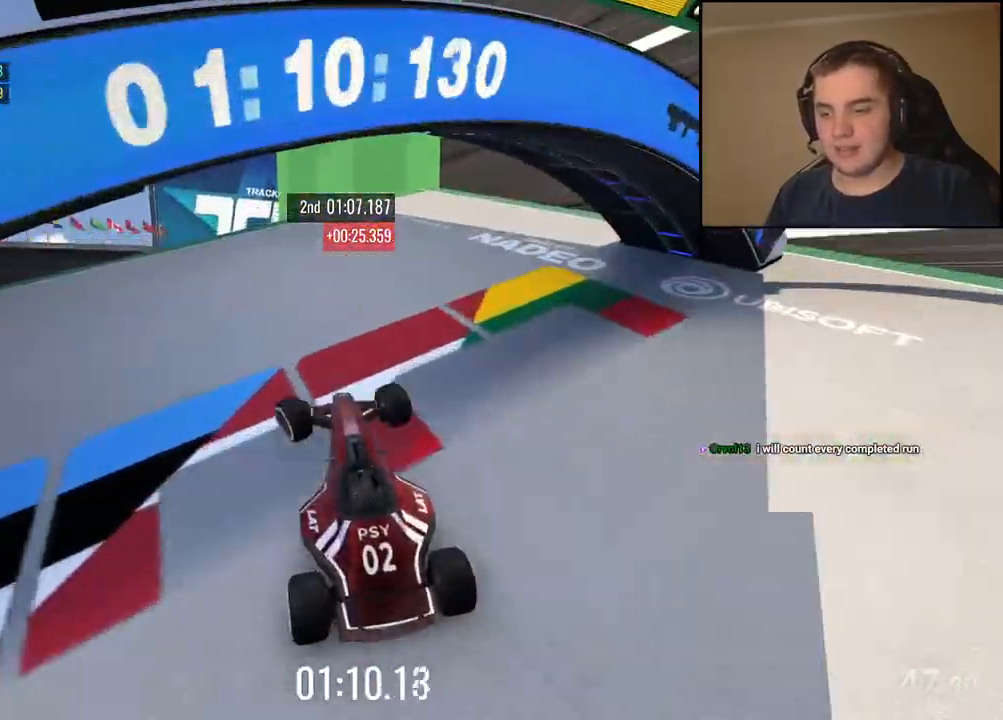
{"keys": ["right", "up"], "events": [[200, "left", "up"], [468, "right", "down"]]}
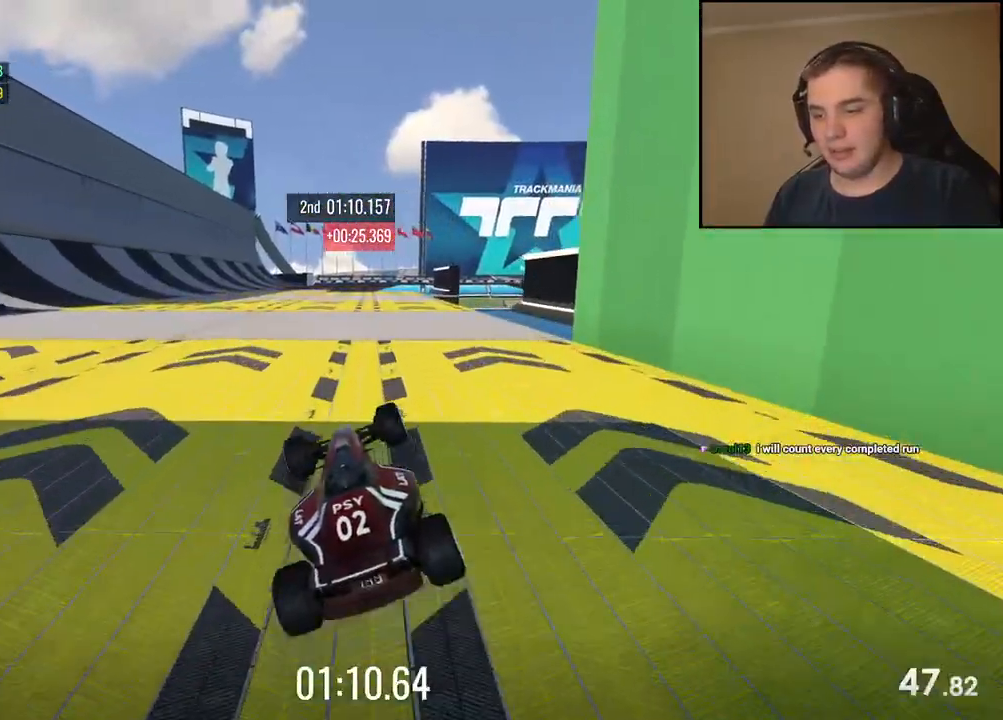
{"keys": ["right", "up"], "events": [[200, "right", "up"], [217, "right", "down"]]}
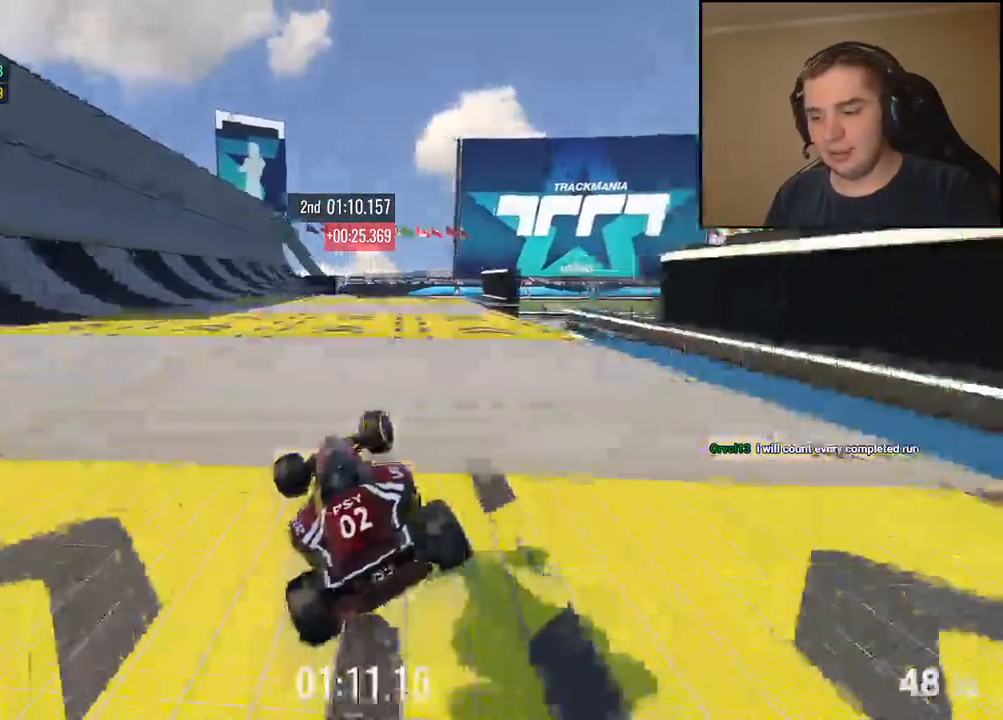
{"keys": ["up"], "events": [[317, "right", "up"]]}
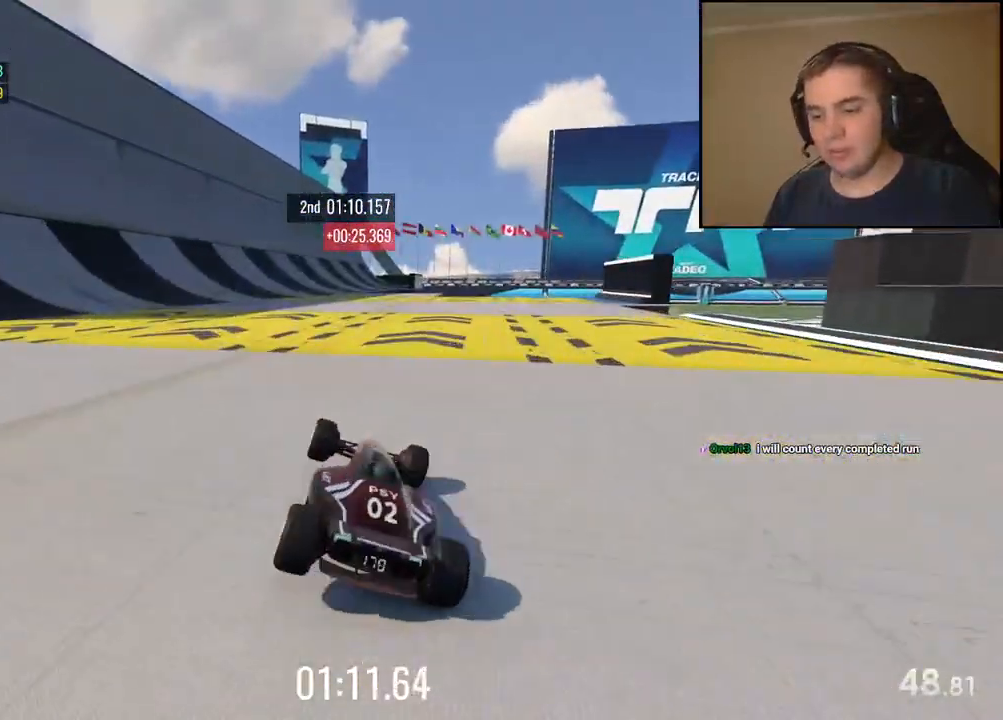
{"keys": ["up"], "events": [[133, "right", "down"], [200, "right", "up"]]}
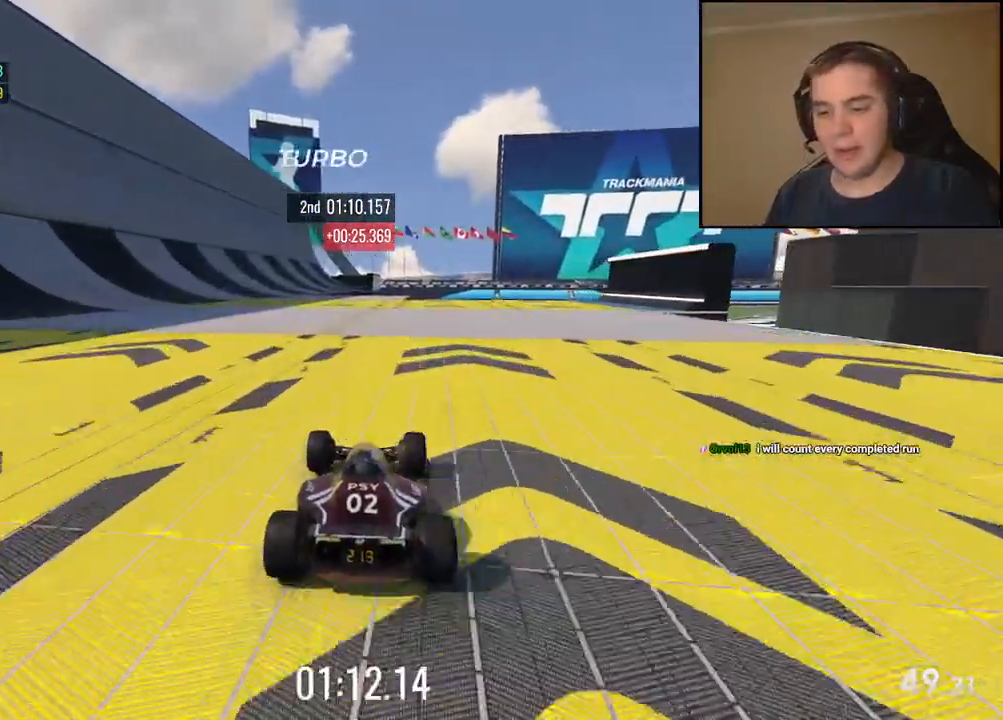
{"keys": ["up"], "events": [[33, "right", "down"], [184, "right", "up"], [284, "right", "down"], [434, "right", "up"]]}
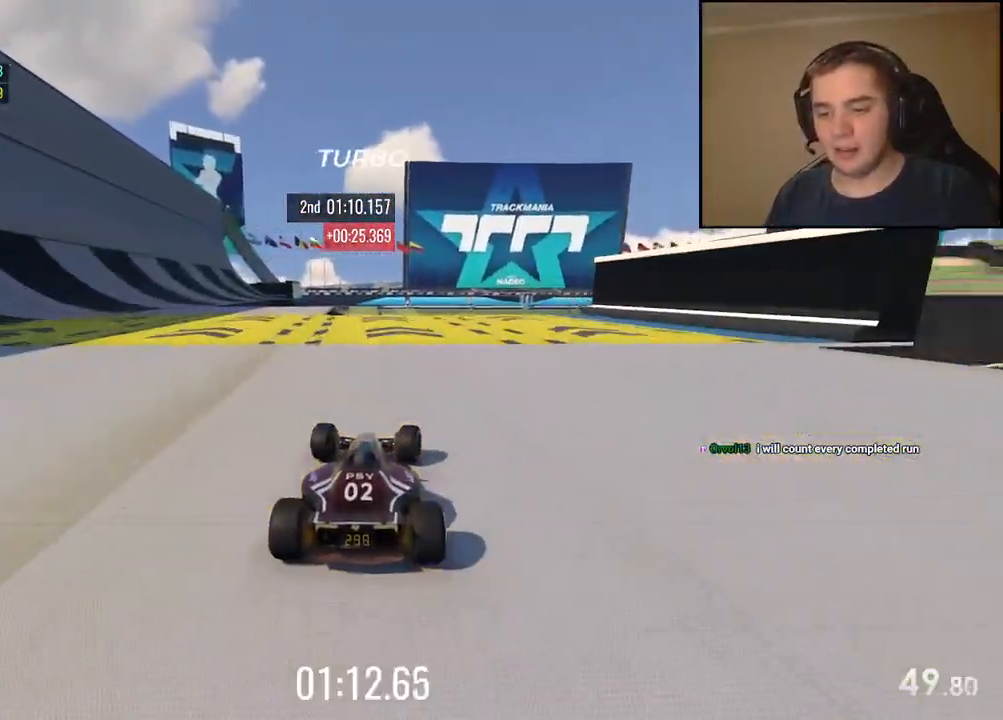
{"keys": ["up"], "events": [[134, "right", "down"], [267, "right", "up"], [367, "right", "down"], [434, "right", "up"]]}
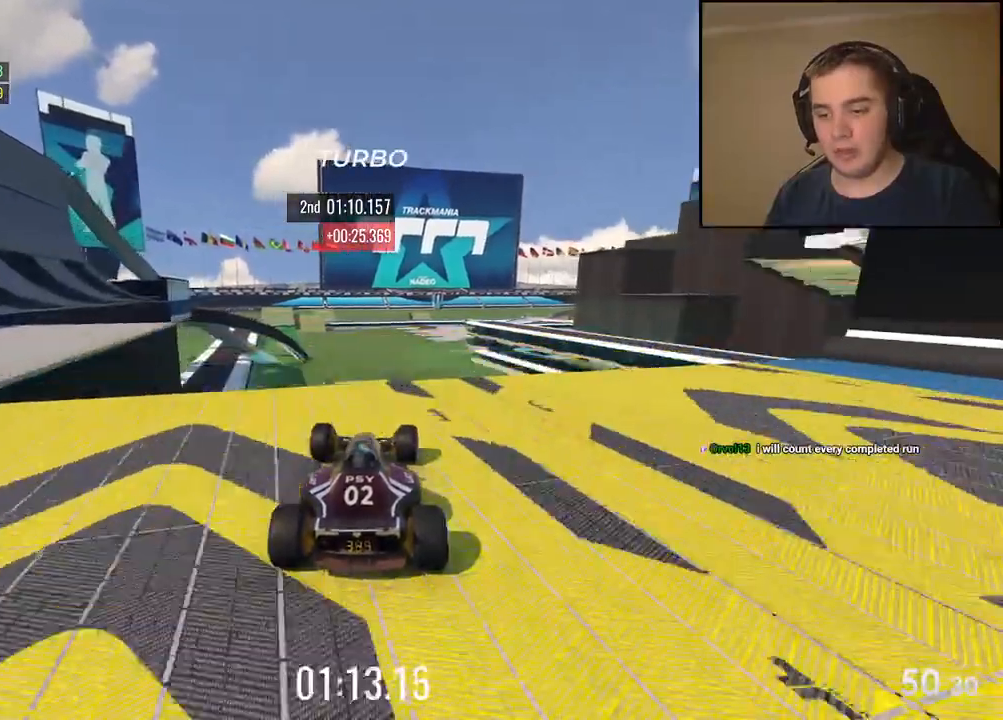
{"keys": ["left", "up"], "events": [[317, "left", "down"]]}
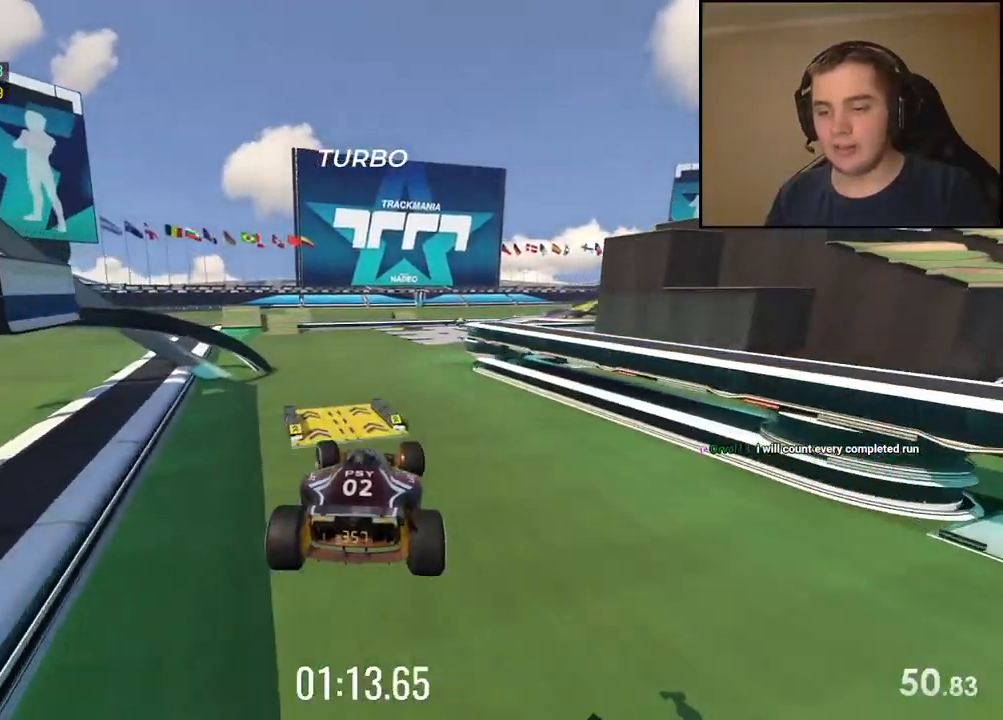
{"keys": ["left", "up"], "events": []}
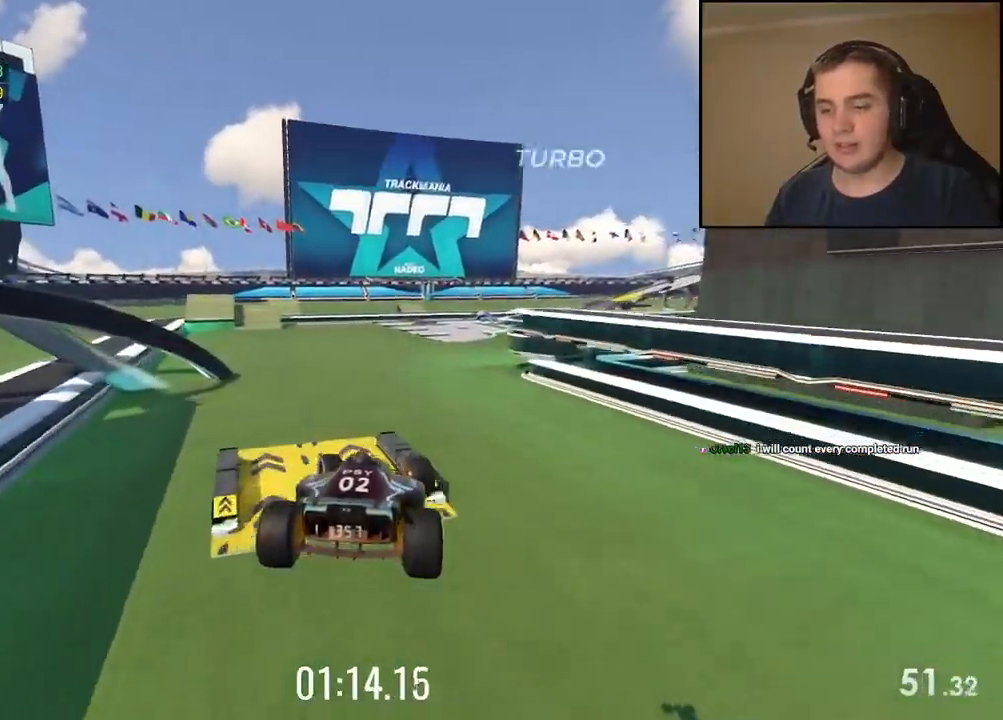
{"keys": ["left", "up"], "events": []}
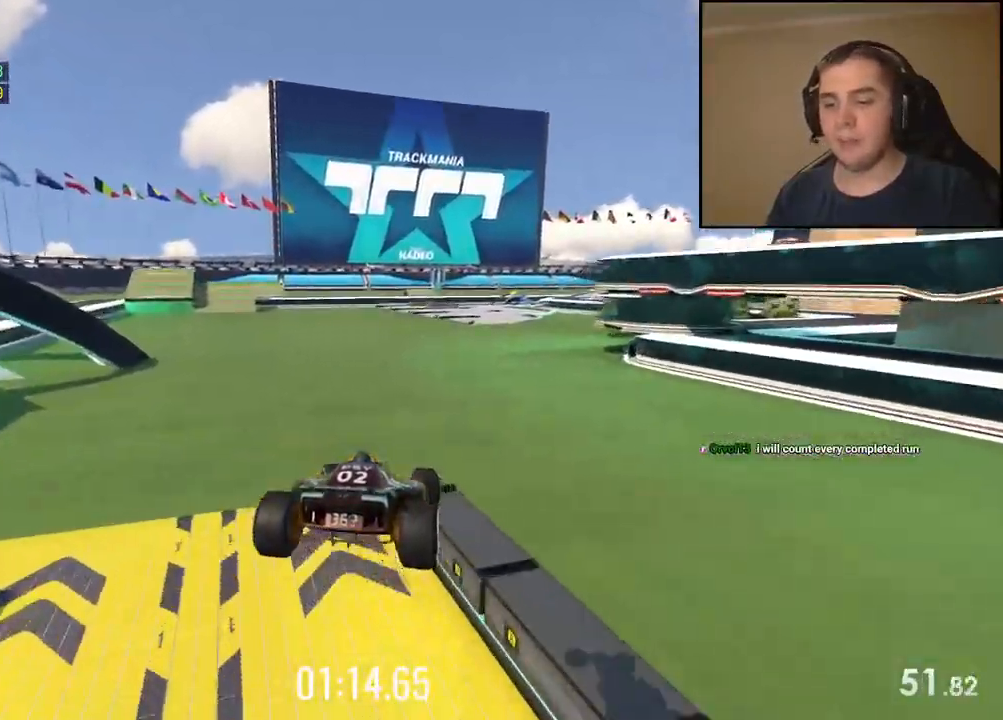
{"keys": ["left", "up"], "events": []}
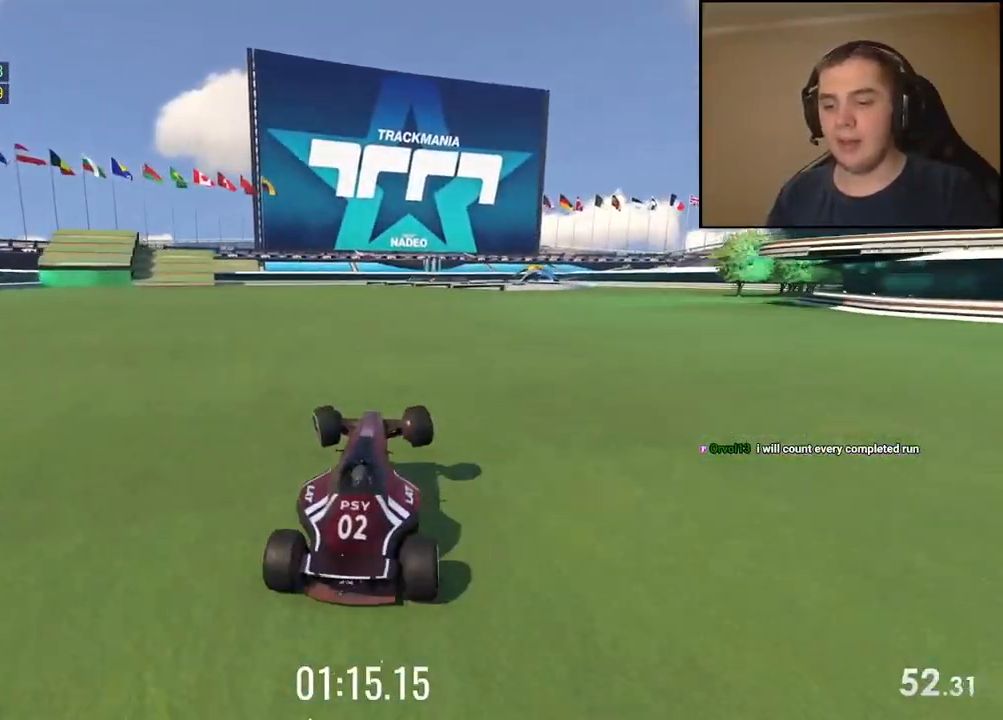
{"keys": ["right", "up"], "events": [[100, "left", "up"], [150, "right", "down"]]}
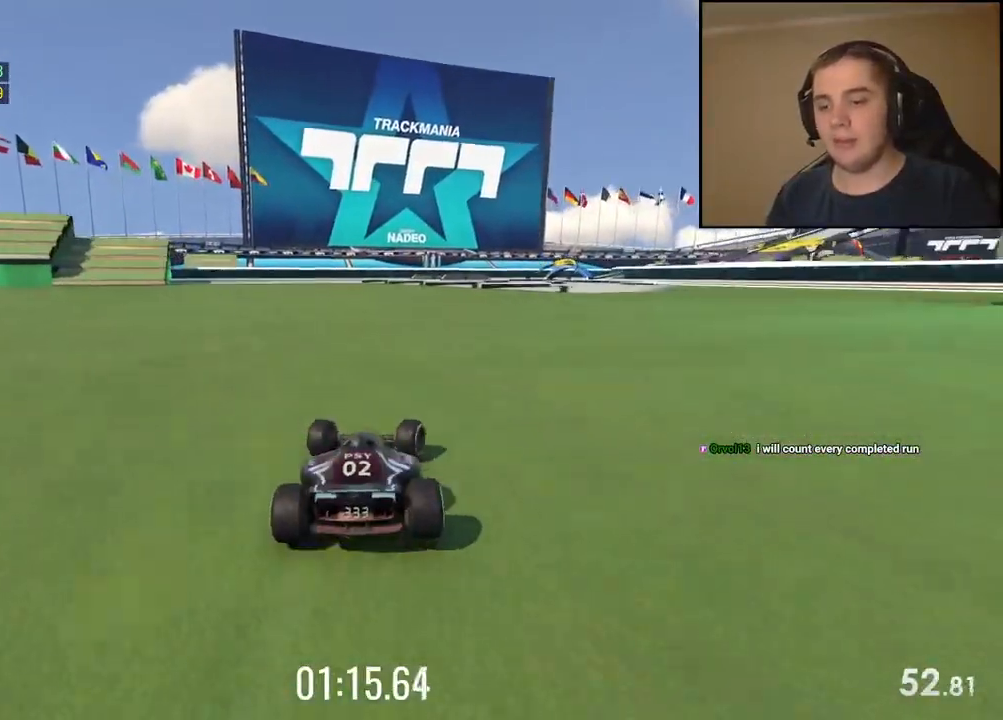
{"keys": ["up"], "events": [[151, "right", "up"], [334, "right", "down"], [485, "right", "up"]]}
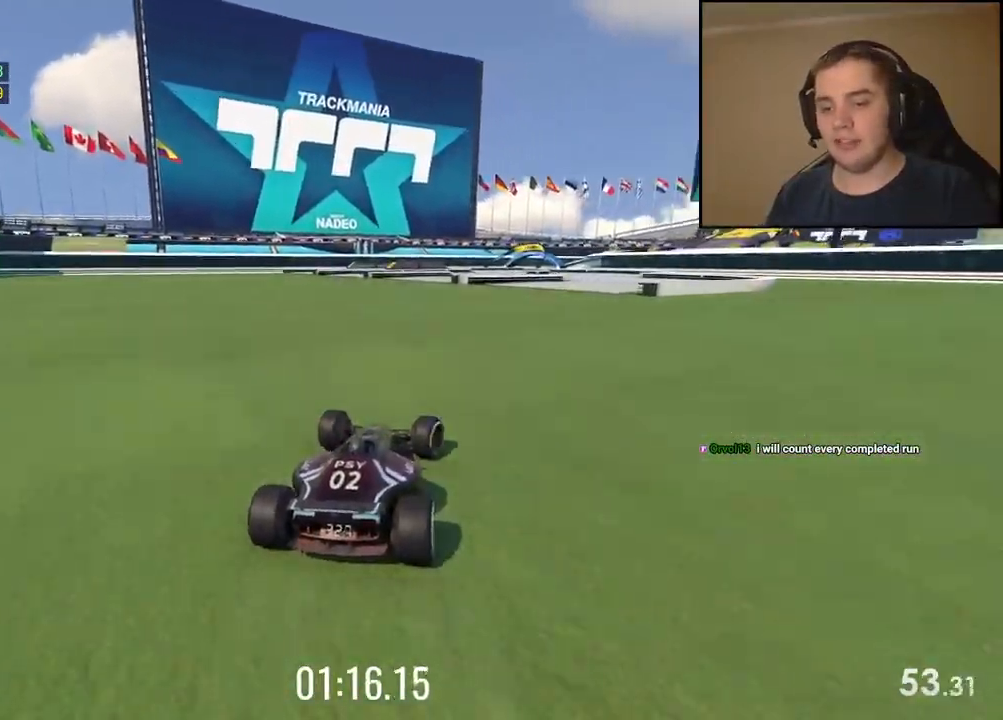
{"keys": ["up"], "events": [[67, "left", "down"], [201, "left", "up"], [201, "right", "down"], [435, "right", "up"]]}
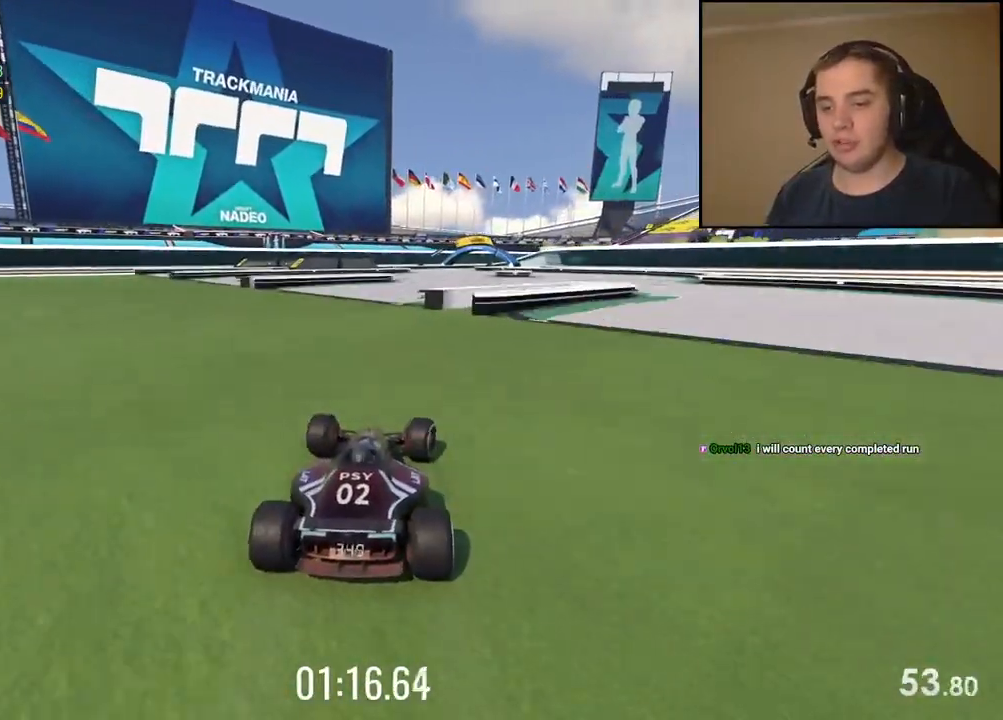
{"keys": ["up"], "events": [[151, "right", "down"], [267, "right", "up"]]}
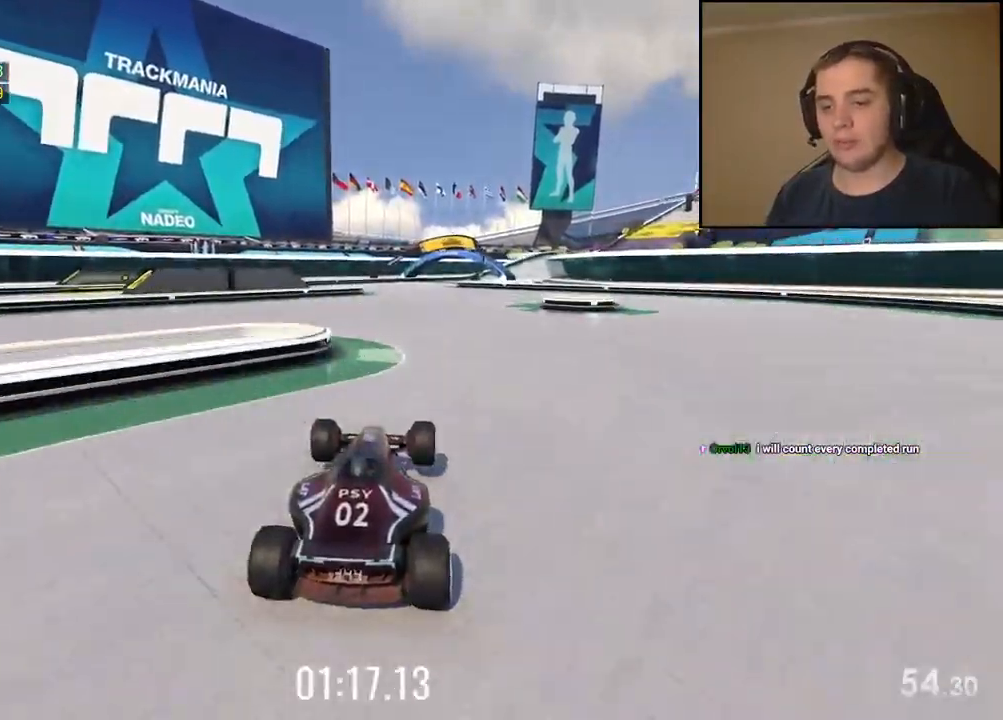
{"keys": ["up"], "events": [[267, "right", "down"], [501, "right", "up"]]}